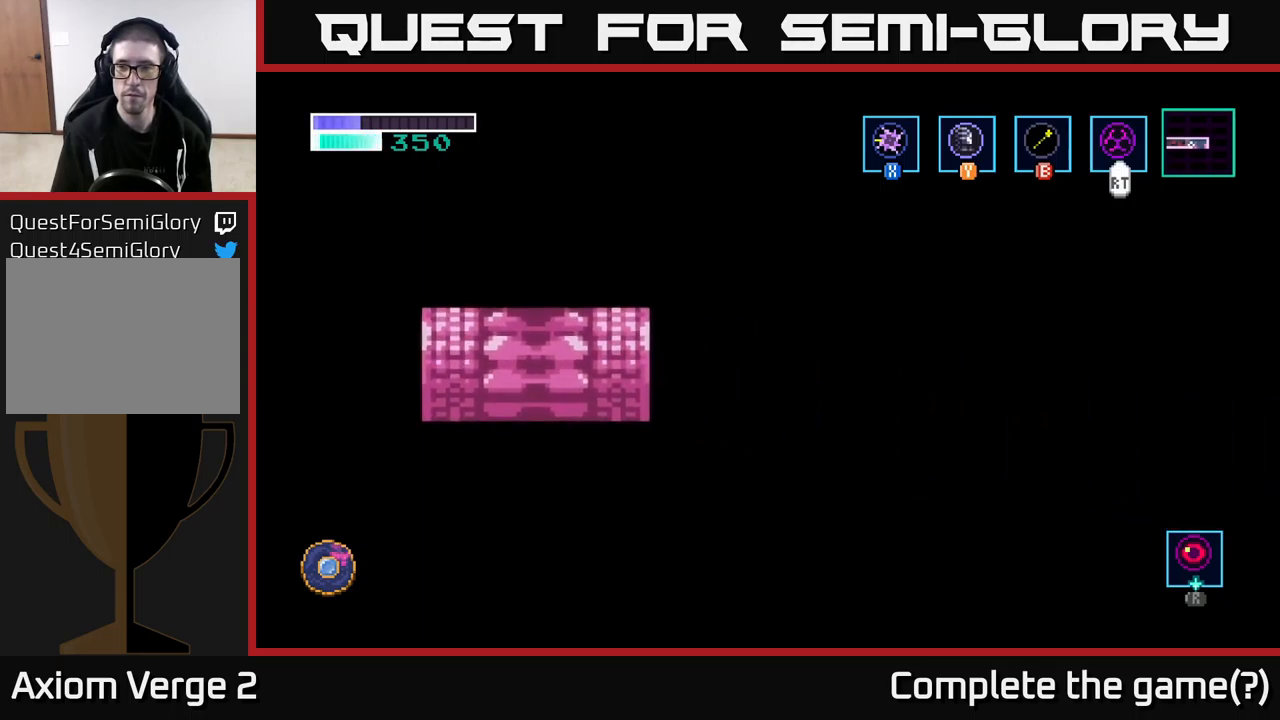
Gameplay with a controller (Xbox layout); each line is a JSON object with the inputs held at the frame after it. "events" lists button and stick changes between this image and that frame as [ms after this image, input, new state], when the widget could be followed in between.
{"buttons": [], "left_stick": "right", "right_stick": "center", "events": [[483, "left_stick", "right"]]}
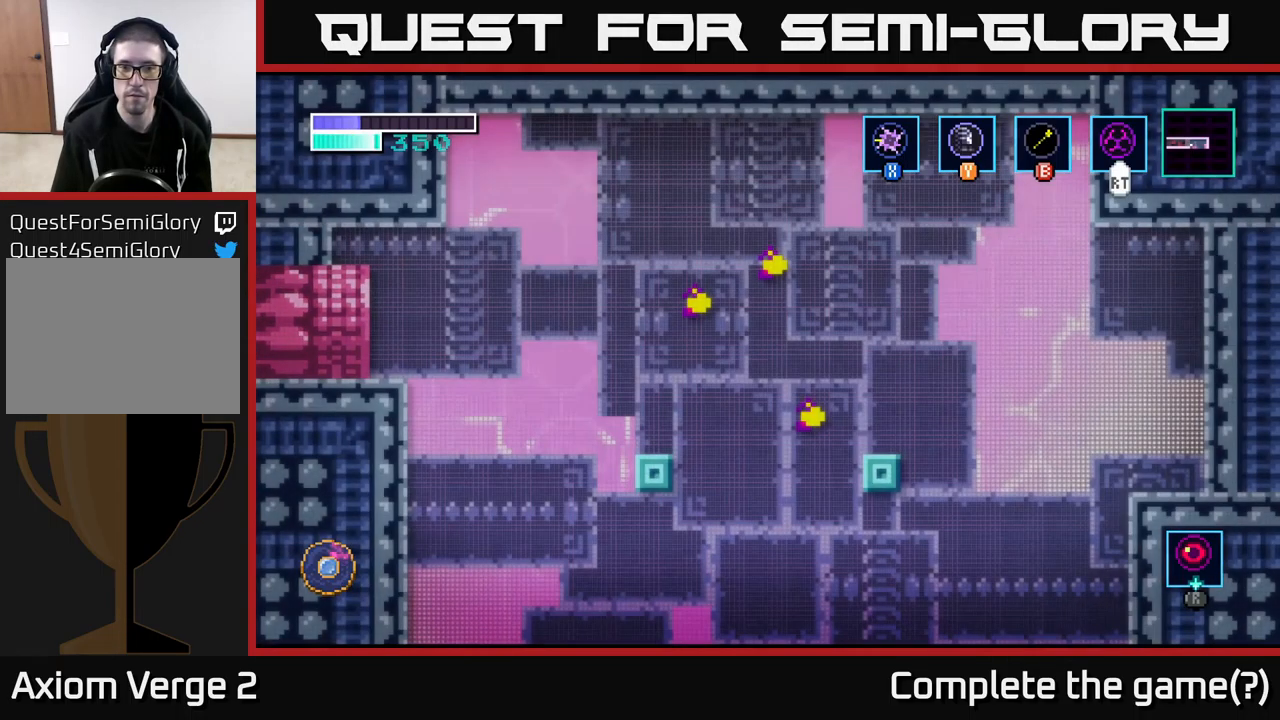
{"buttons": [], "left_stick": "center", "right_stick": "center", "events": [[100, "left_stick", "center"], [400, "left_stick", "right"], [466, "left_stick", "center"]]}
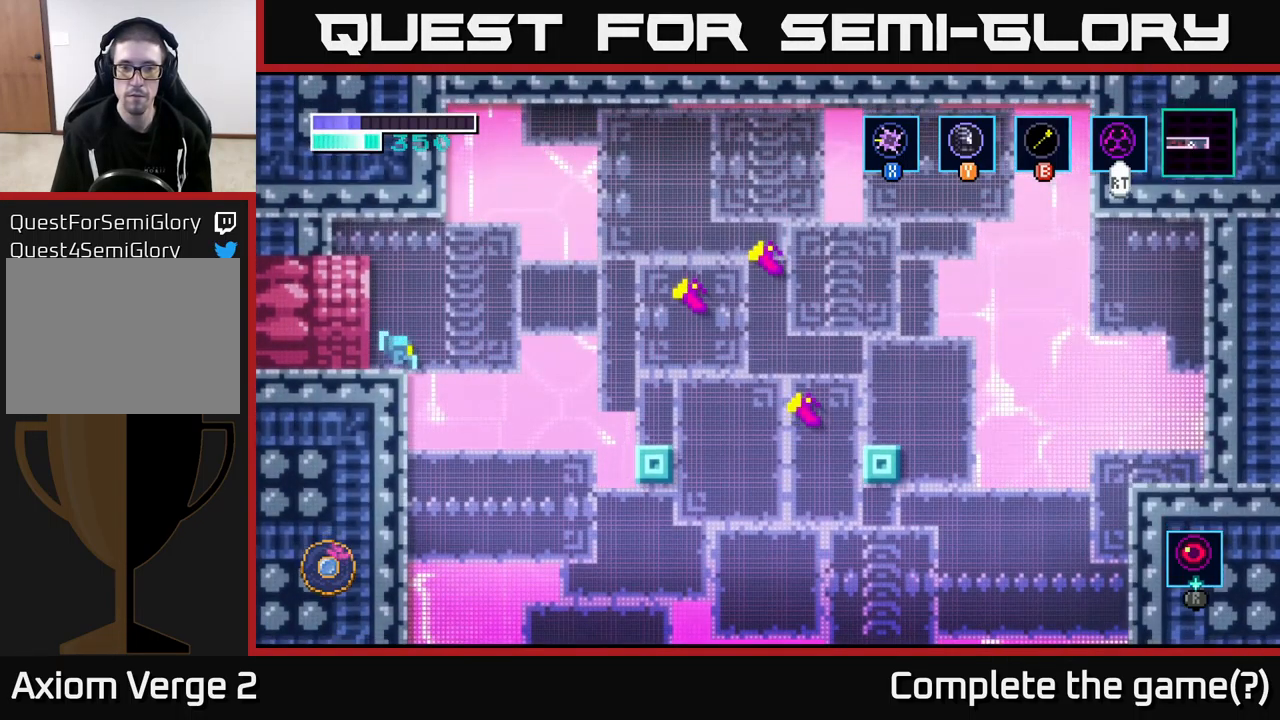
{"buttons": [], "left_stick": "center", "right_stick": "center", "events": []}
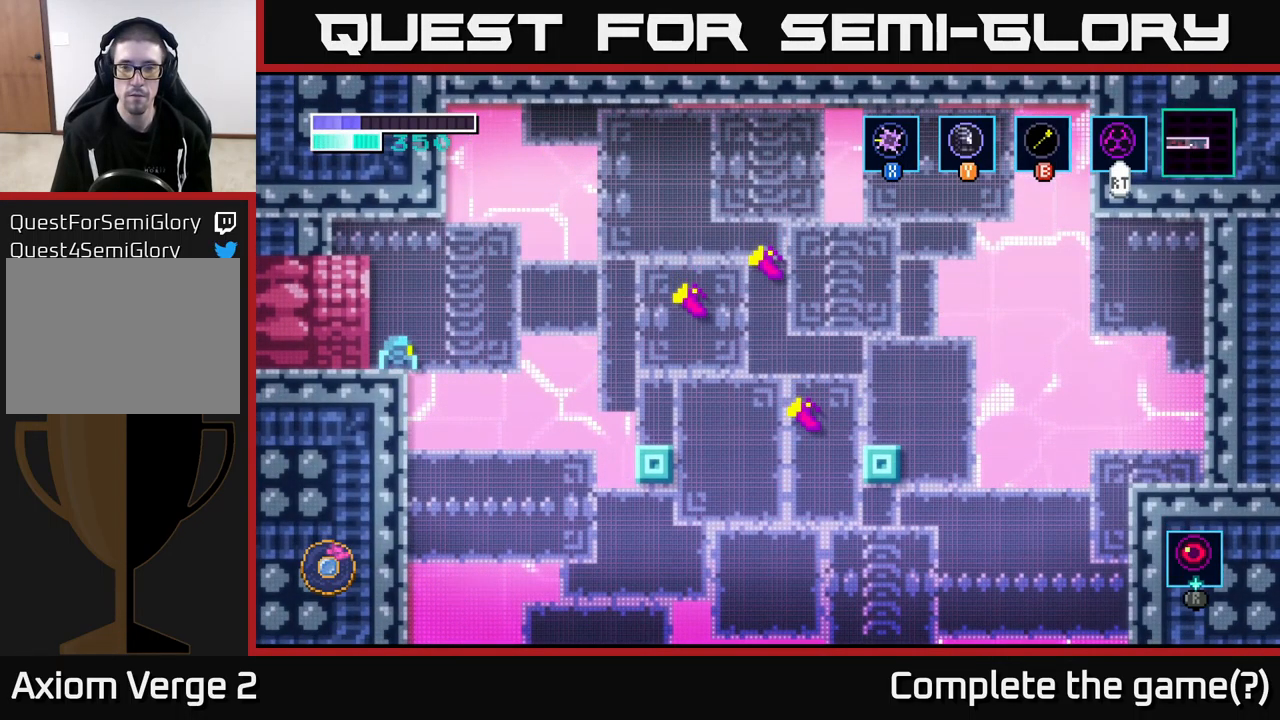
{"buttons": [], "left_stick": "center", "right_stick": "center", "events": []}
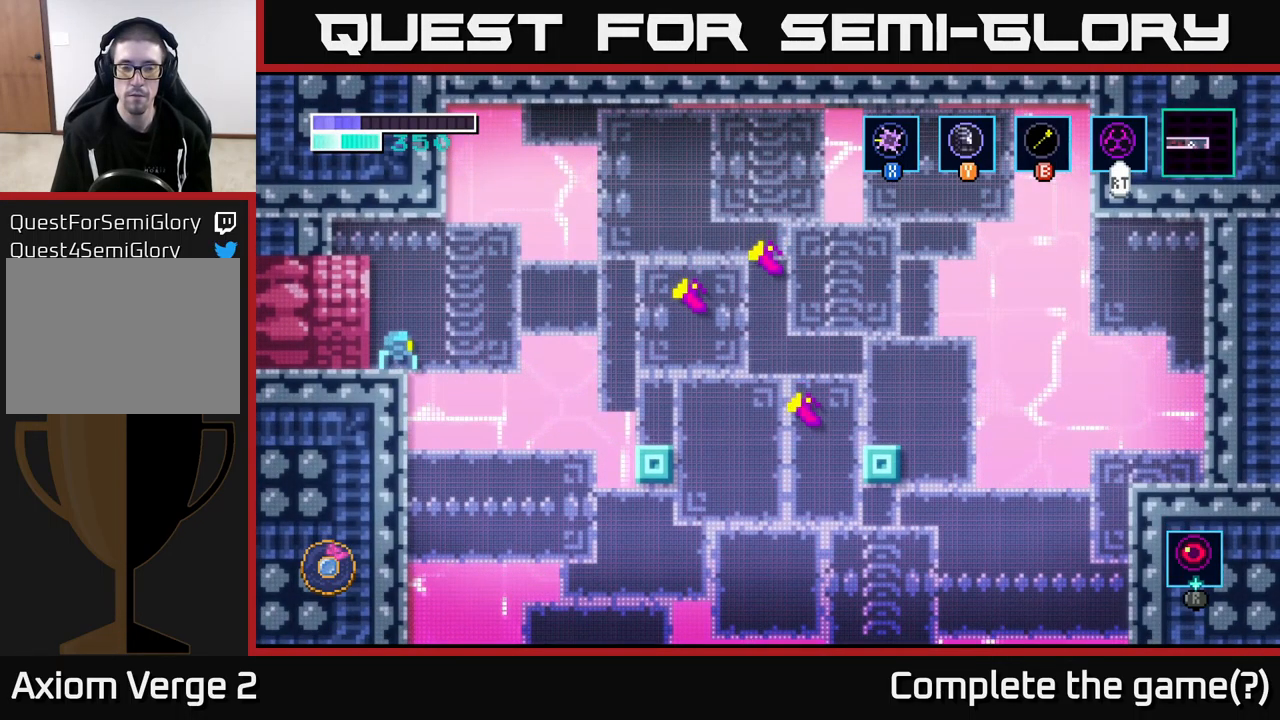
{"buttons": [], "left_stick": "right", "right_stick": "center", "events": [[66, "left_stick", "right"], [83, "A", "down"], [483, "A", "up"]]}
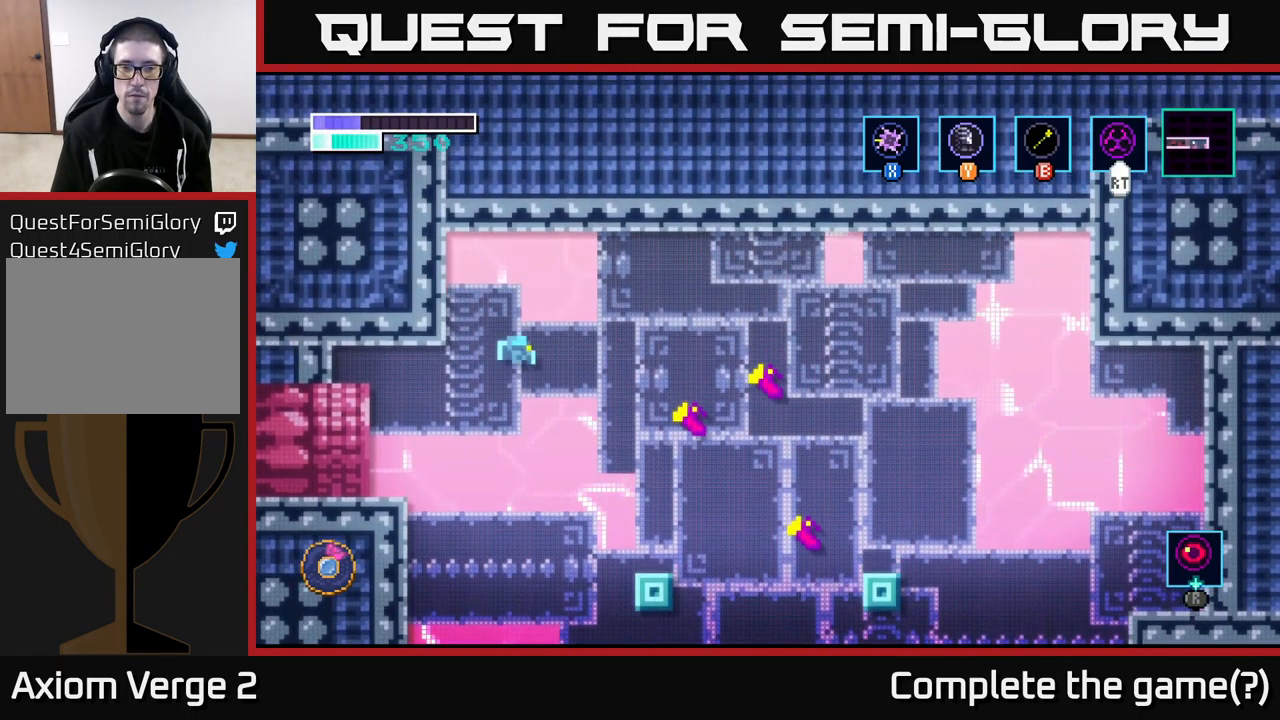
{"buttons": ["A"], "left_stick": "right", "right_stick": "center", "events": [[33, "A", "down"]]}
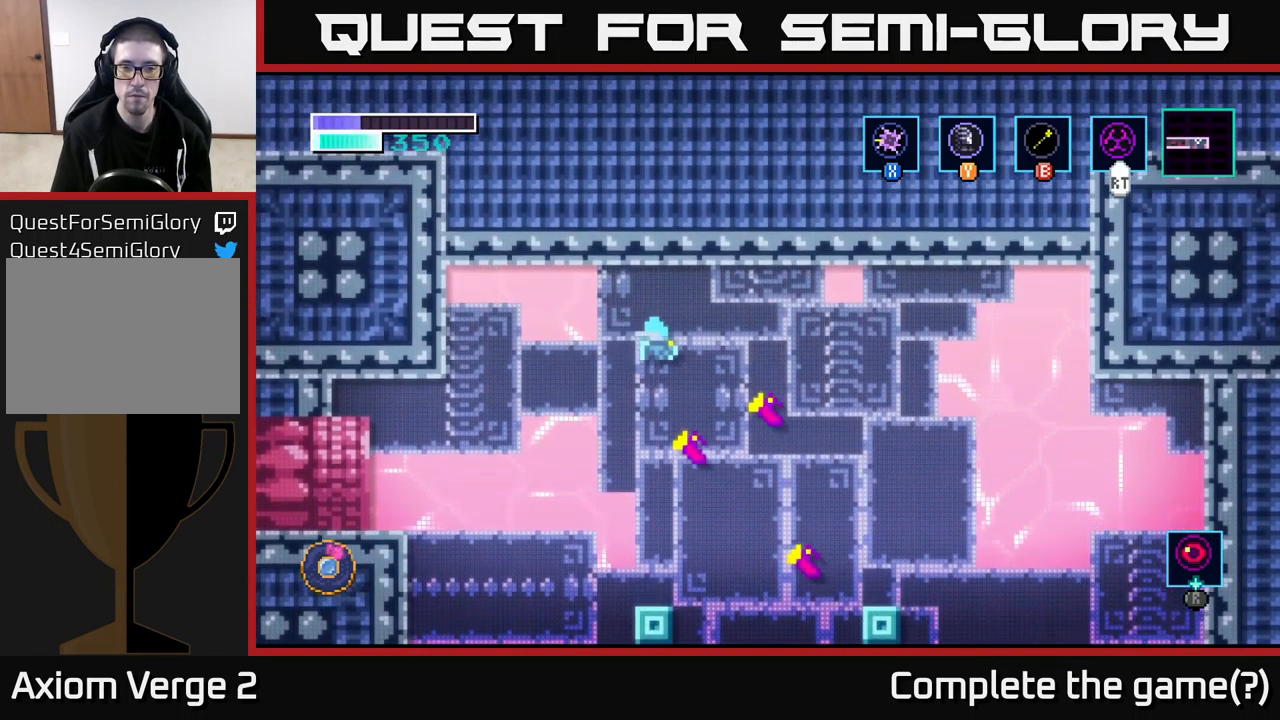
{"buttons": ["A"], "left_stick": "right", "right_stick": "center", "events": []}
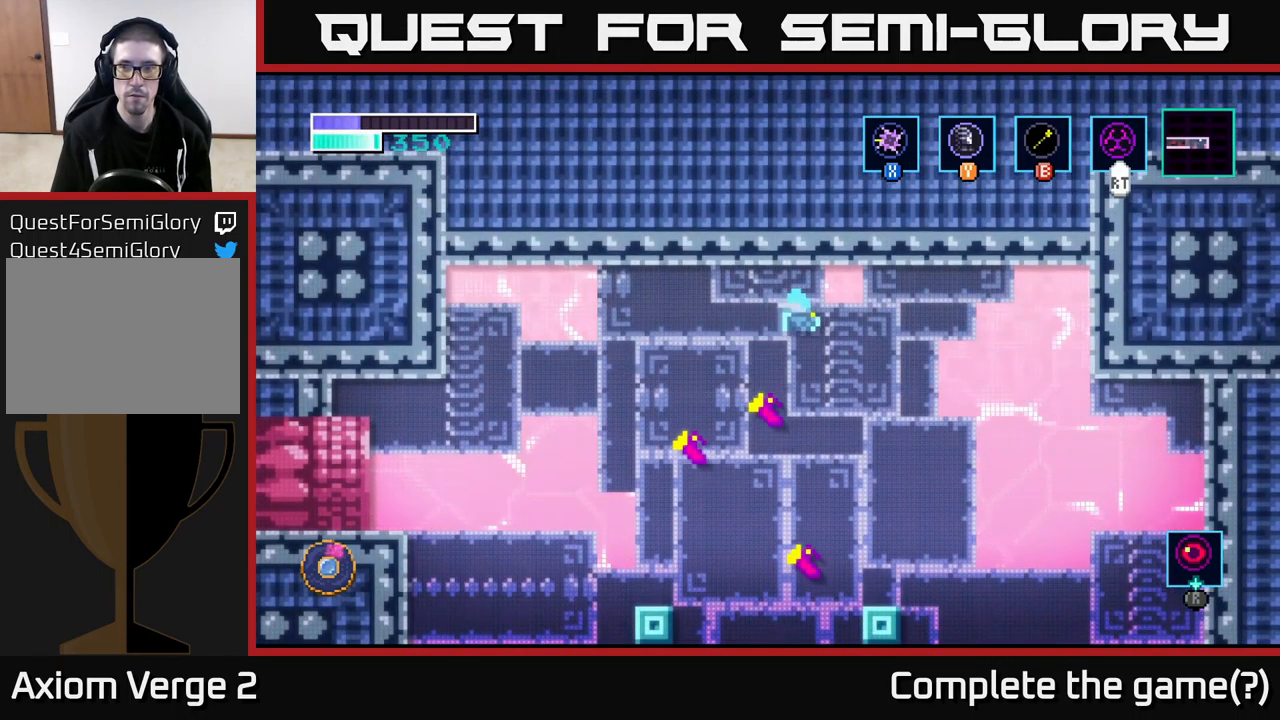
{"buttons": ["A"], "left_stick": "right", "right_stick": "center", "events": []}
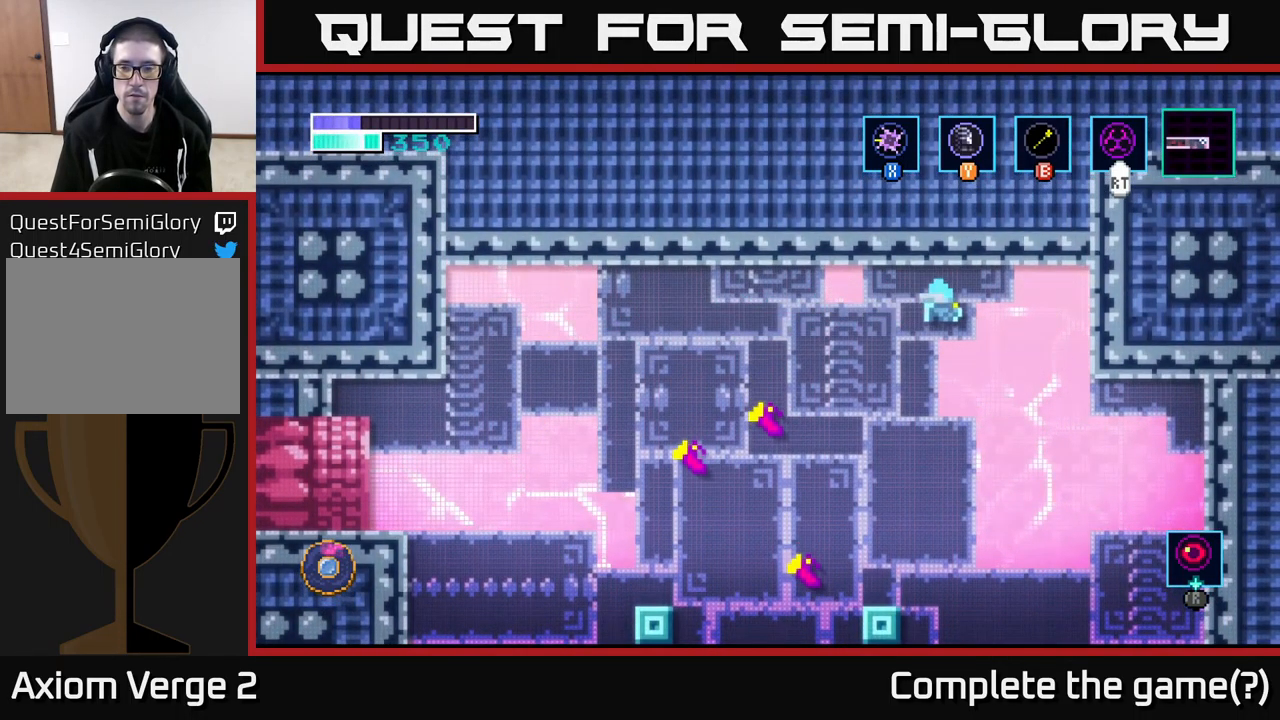
{"buttons": [], "left_stick": "right", "right_stick": "center", "events": [[66, "A", "up"]]}
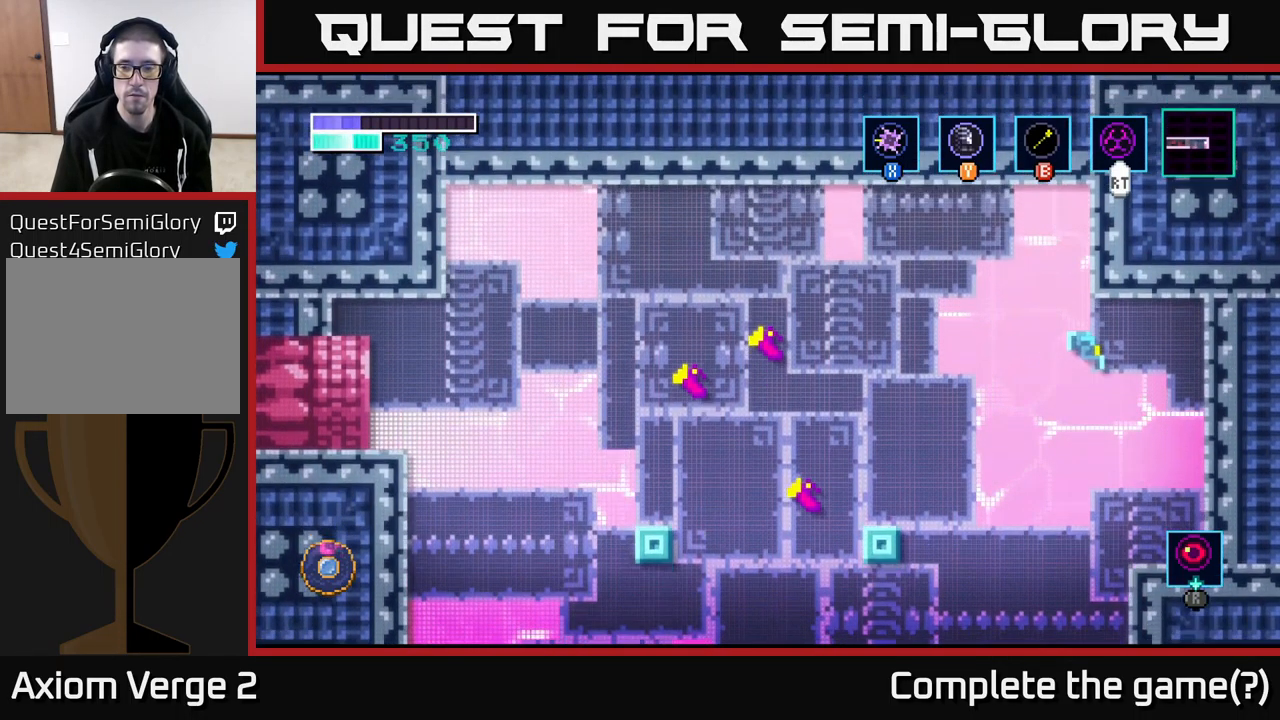
{"buttons": [], "left_stick": "center", "right_stick": "center", "events": [[400, "left_stick", "center"]]}
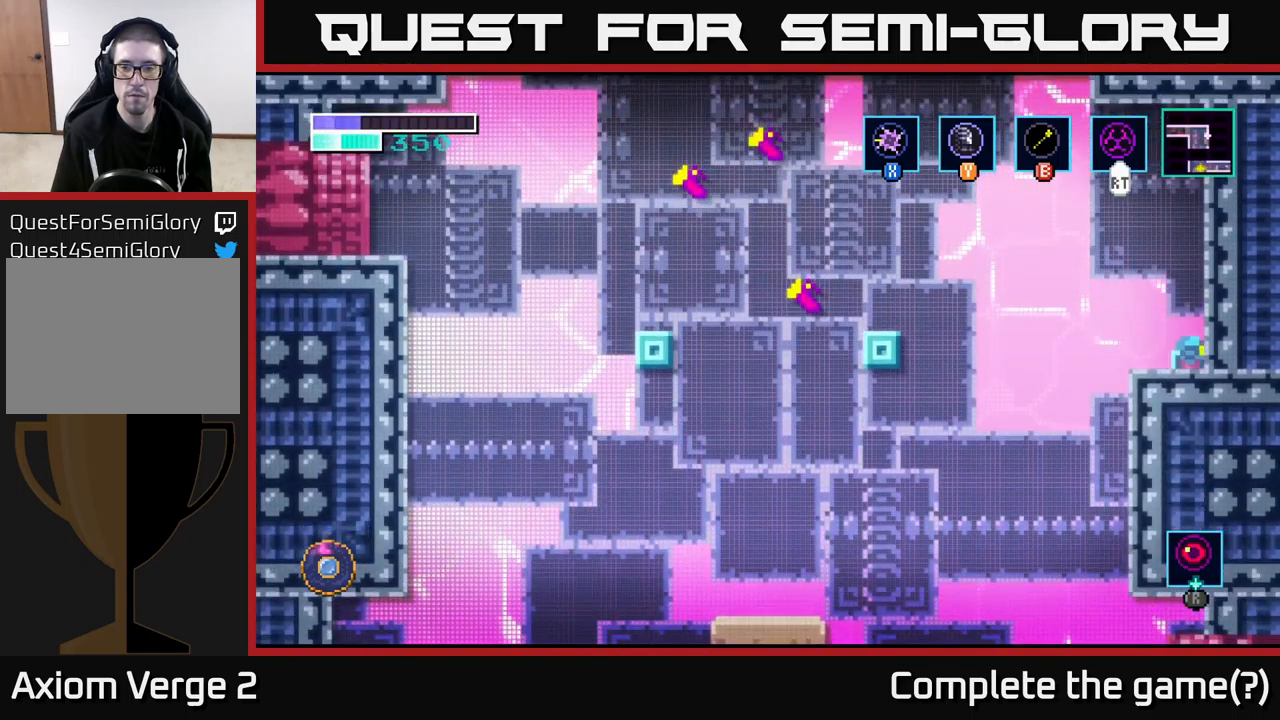
{"buttons": [], "left_stick": "left", "right_stick": "center", "events": [[150, "left_stick", "left"]]}
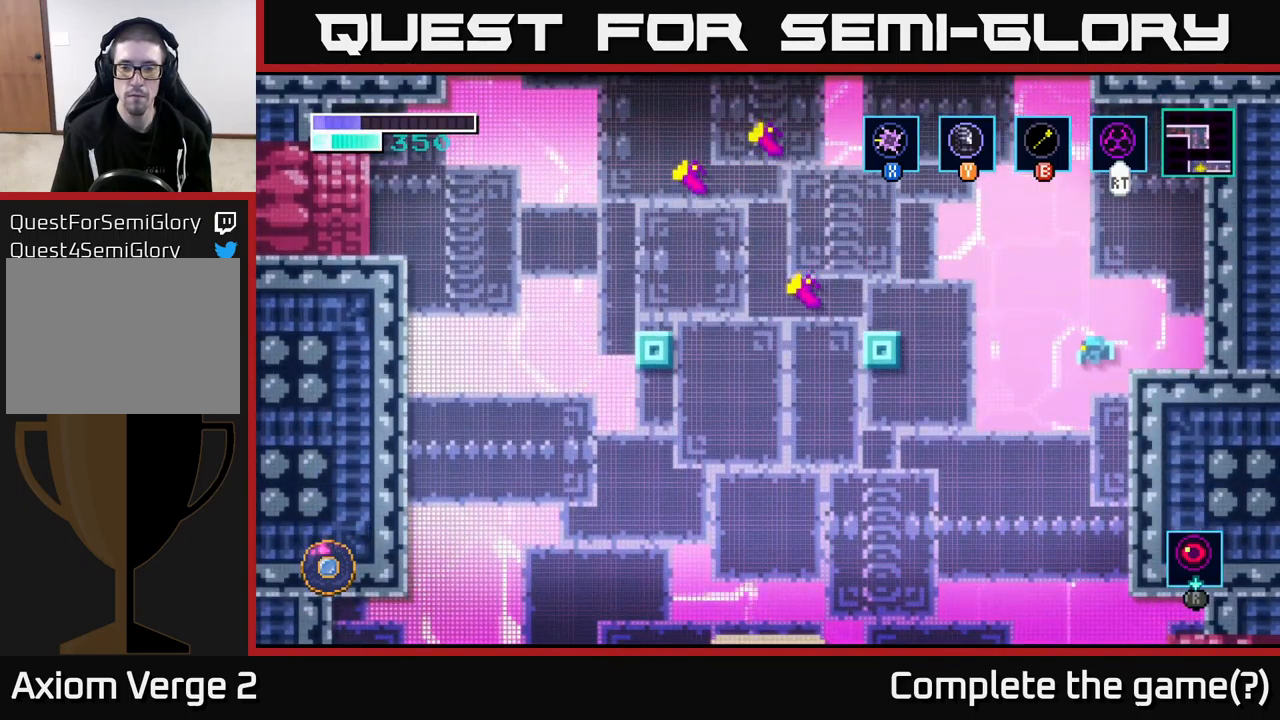
{"buttons": [], "left_stick": "left", "right_stick": "center", "events": [[183, "left_stick", "center"], [300, "left_stick", "right"], [433, "left_stick", "left"]]}
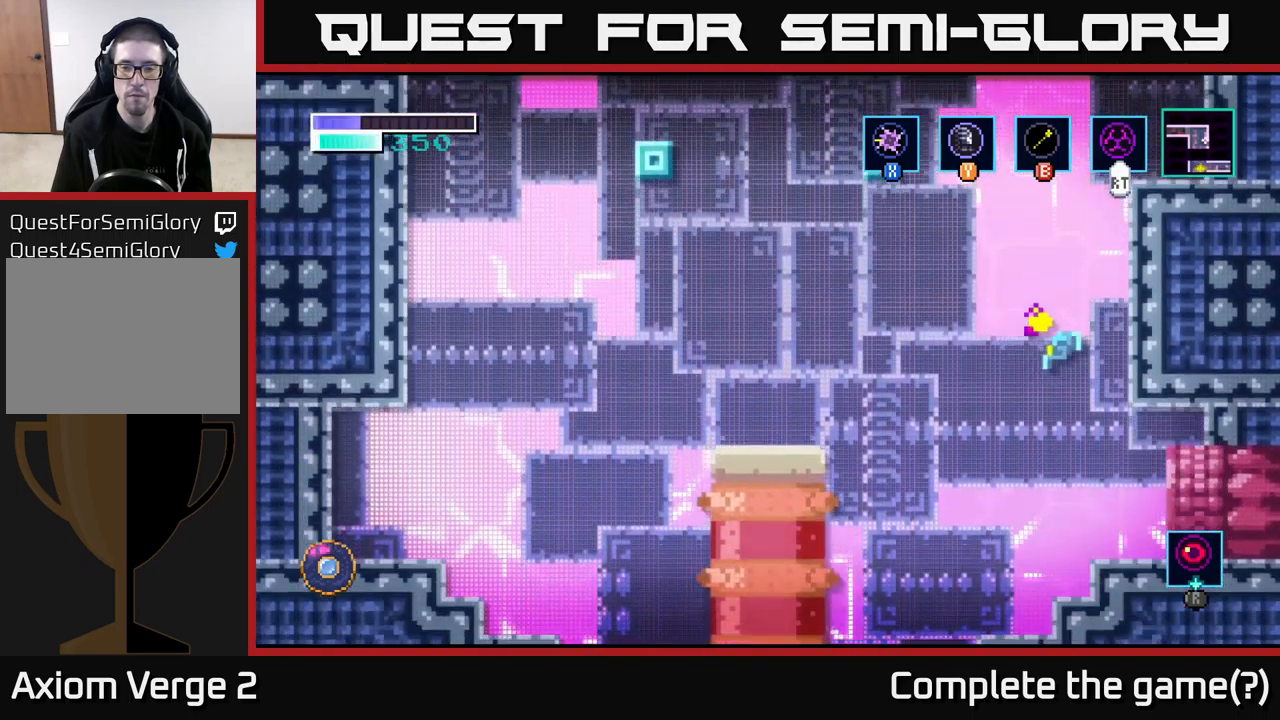
{"buttons": ["A"], "left_stick": "left", "right_stick": "center", "events": [[100, "A", "down"]]}
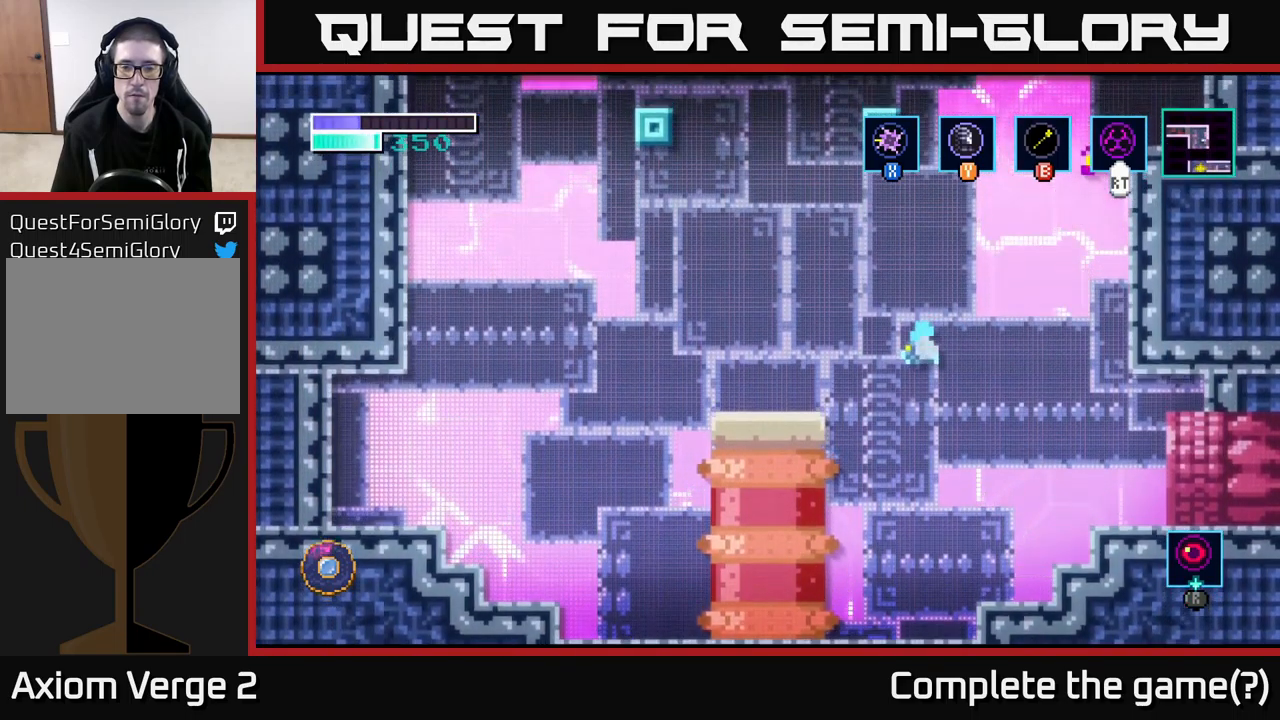
{"buttons": [], "left_stick": "center", "right_stick": "center", "events": [[350, "A", "up"], [500, "left_stick", "center"]]}
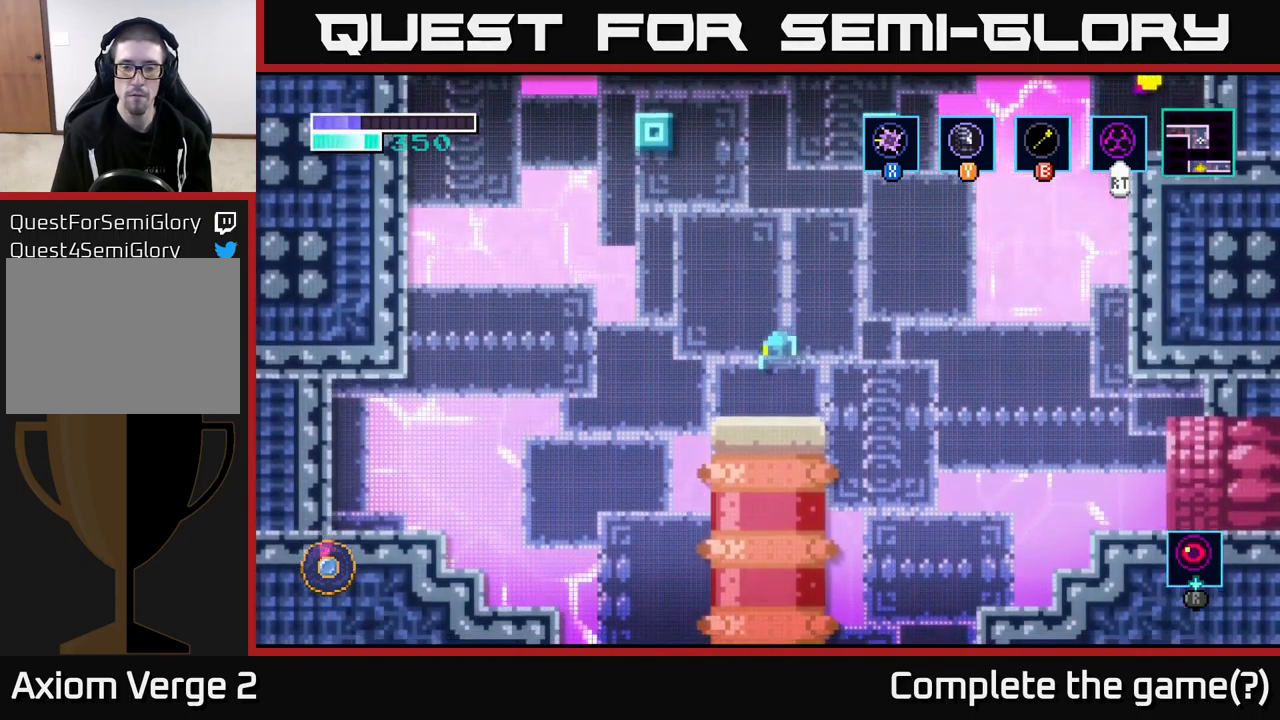
{"buttons": [], "left_stick": "right", "right_stick": "center", "events": [[250, "left_stick", "right"]]}
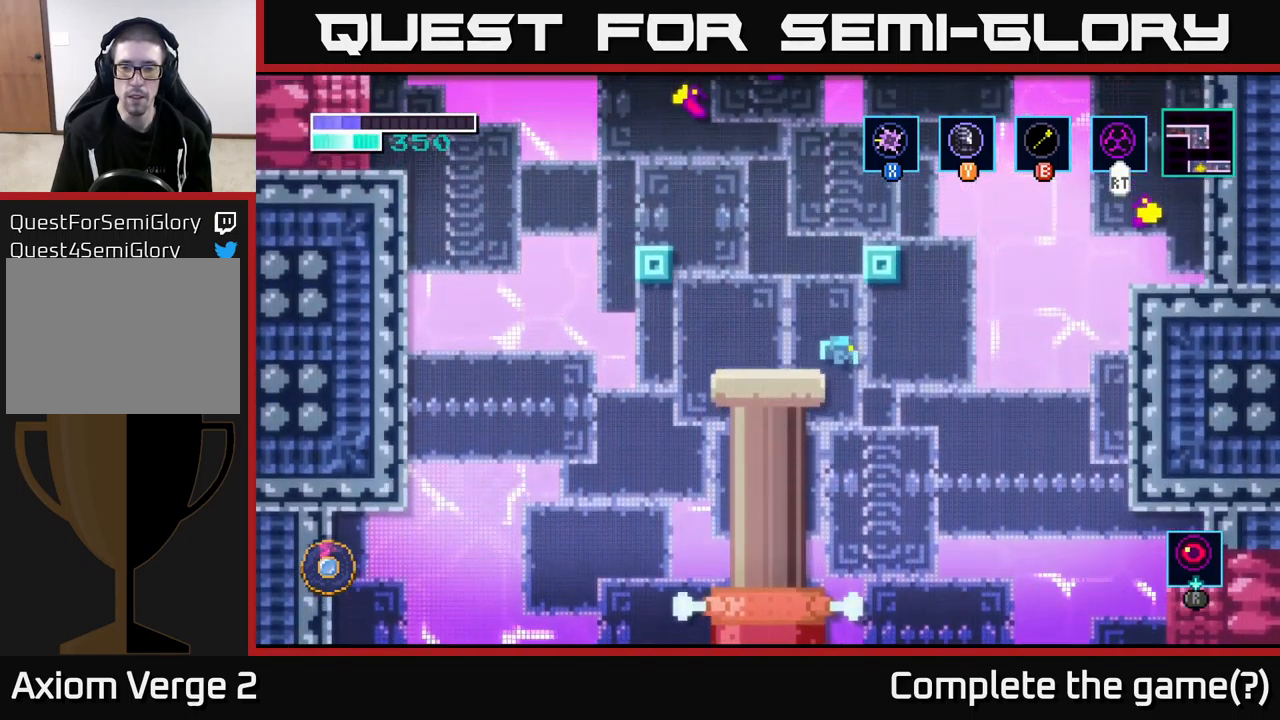
{"buttons": [], "left_stick": "right", "right_stick": "center", "events": []}
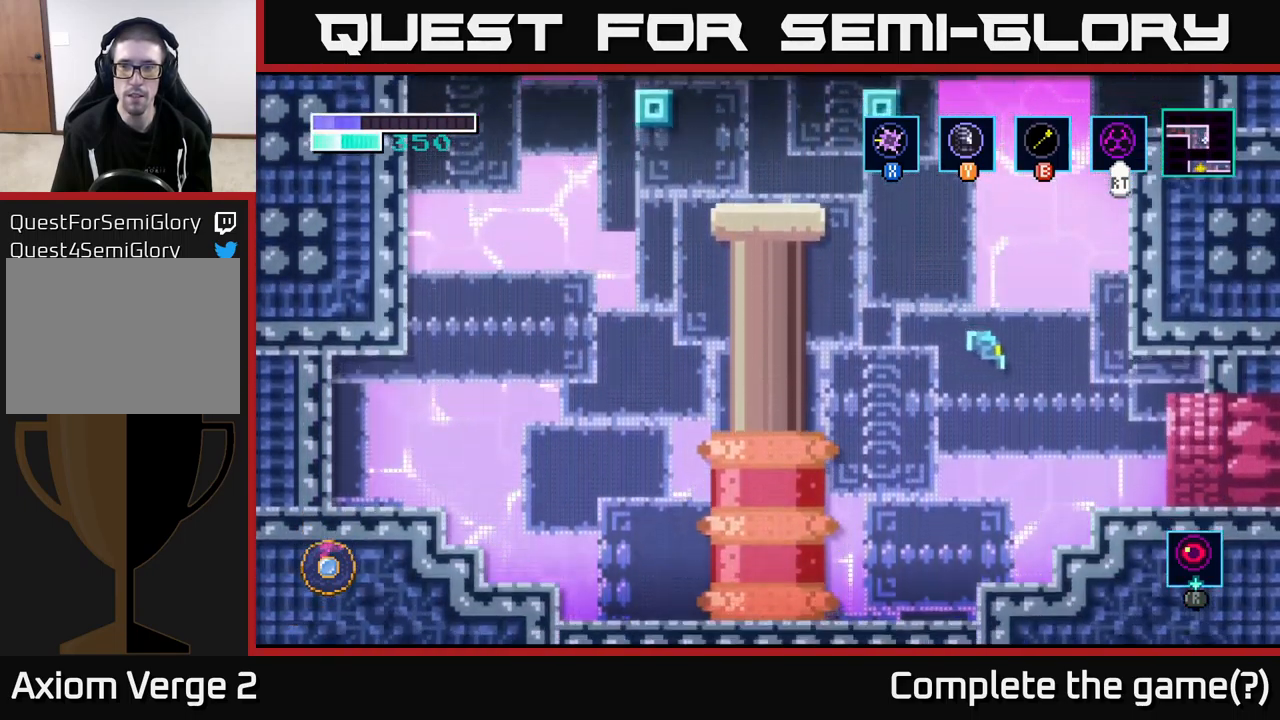
{"buttons": [], "left_stick": "left", "right_stick": "center", "events": [[100, "A", "down"], [117, "left_stick", "center"], [383, "A", "up"], [450, "left_stick", "left"]]}
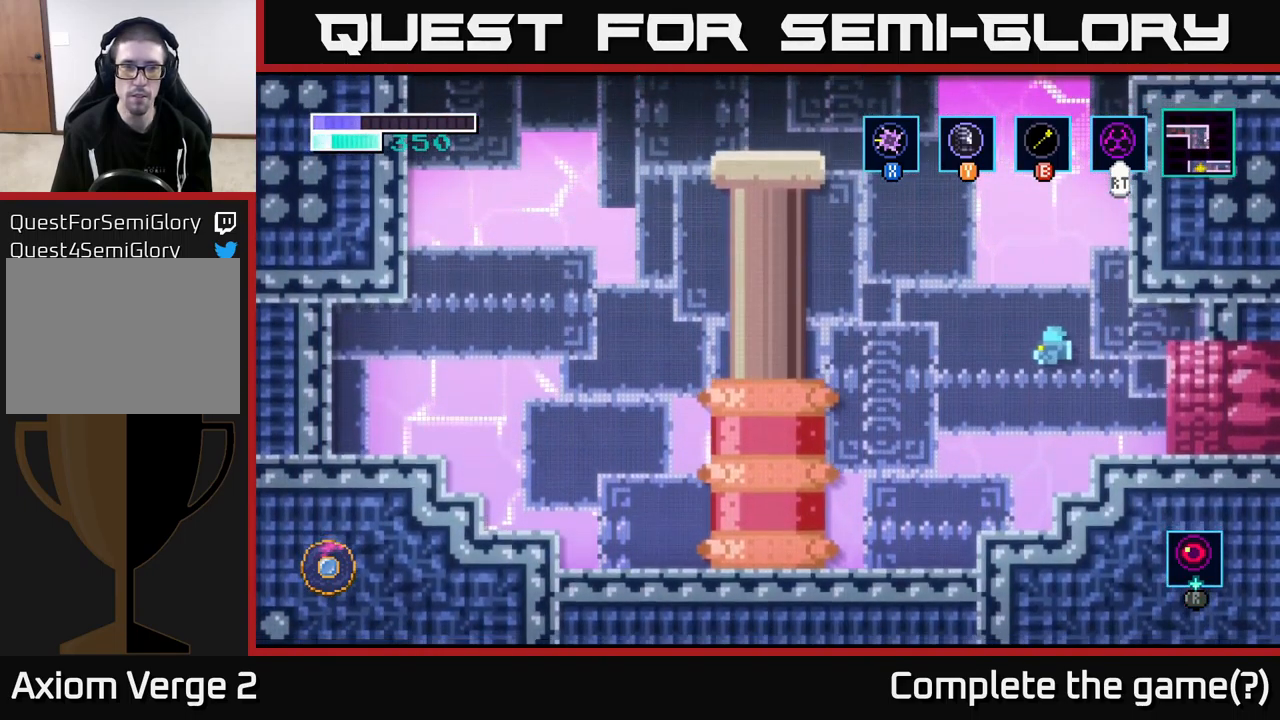
{"buttons": [], "left_stick": "left", "right_stick": "center", "events": [[83, "left_stick", "center"], [400, "left_stick", "left"]]}
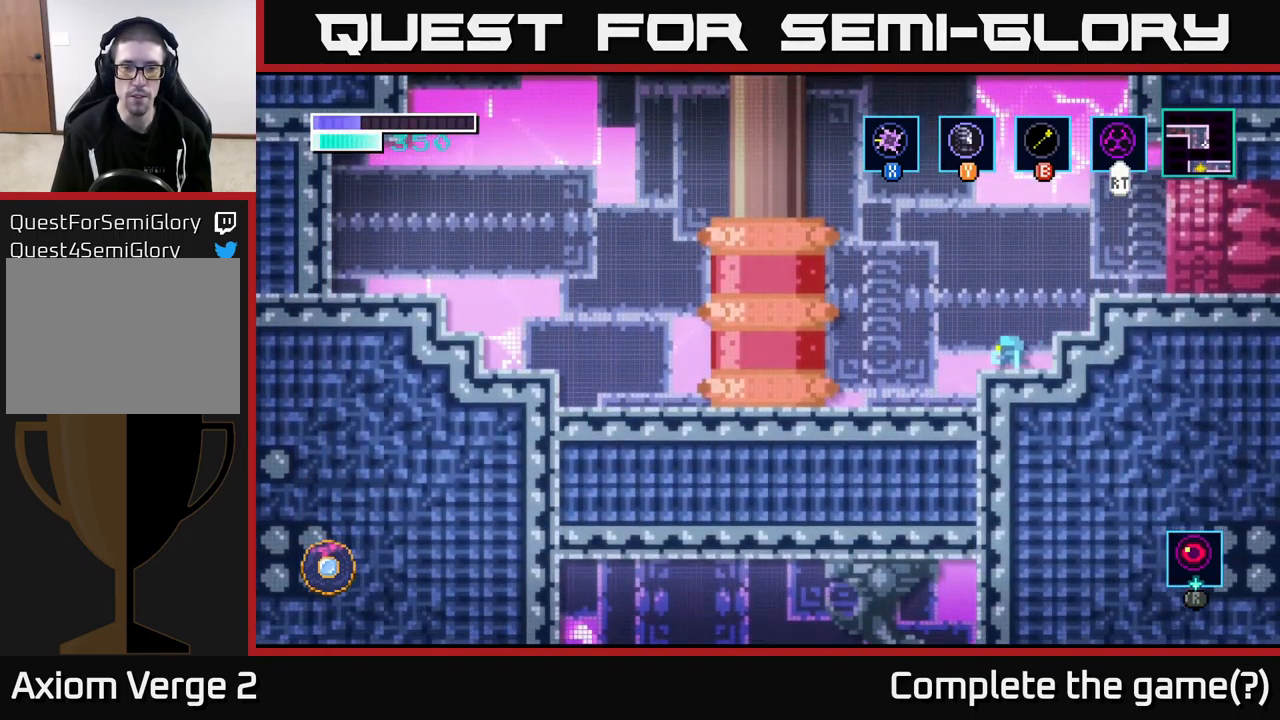
{"buttons": [], "left_stick": "center", "right_stick": "center", "events": [[417, "left_stick", "center"]]}
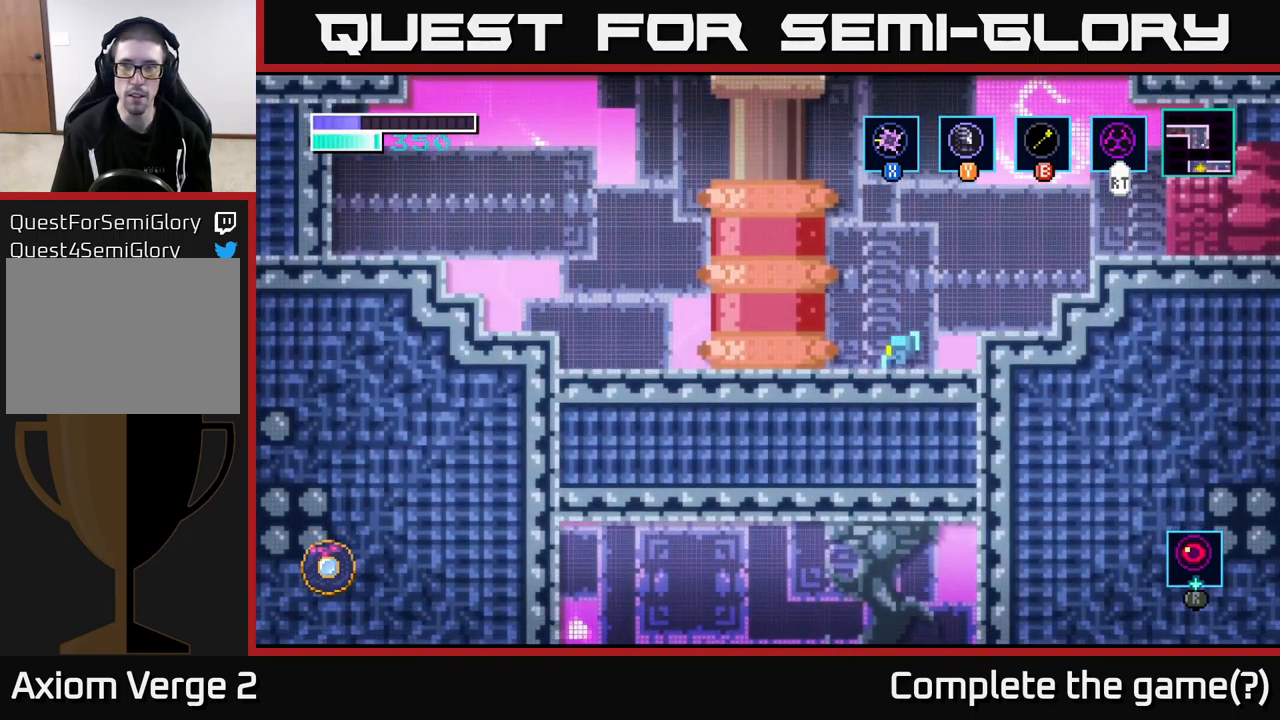
{"buttons": [], "left_stick": "left", "right_stick": "center", "events": [[450, "left_stick", "left"]]}
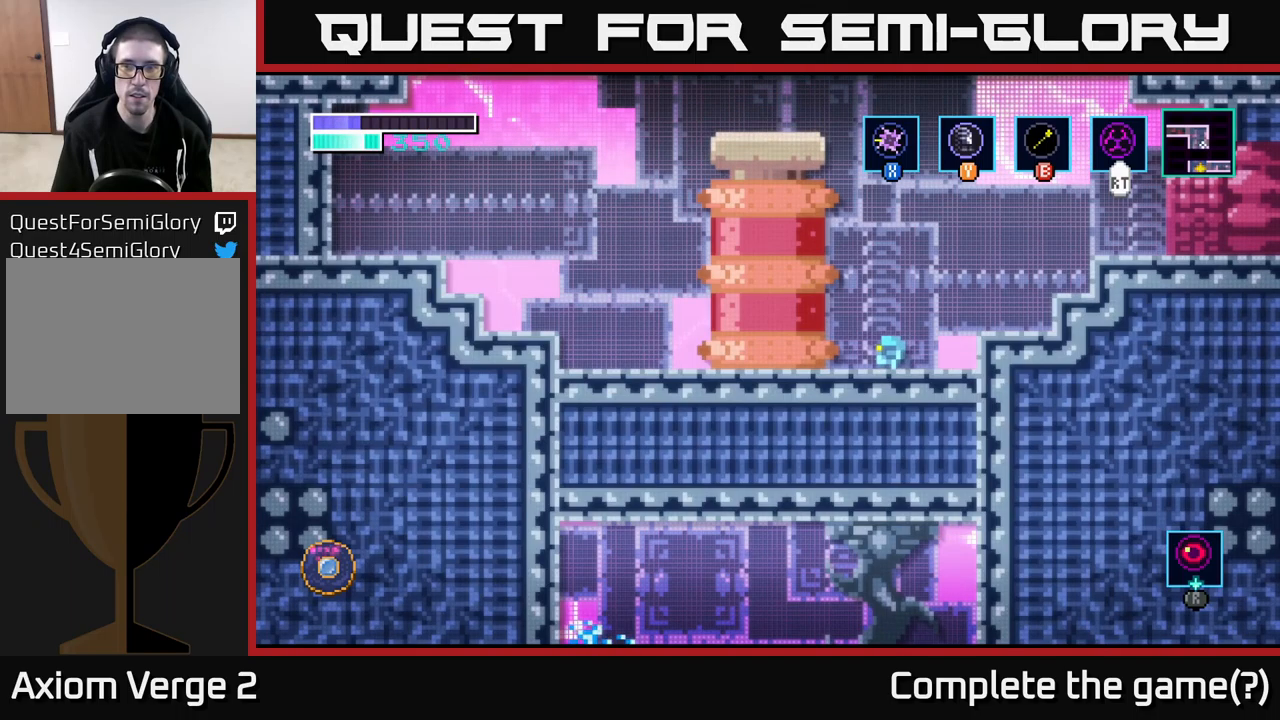
{"buttons": [], "left_stick": "right", "right_stick": "center", "events": [[134, "left_stick", "center"], [334, "left_stick", "right"]]}
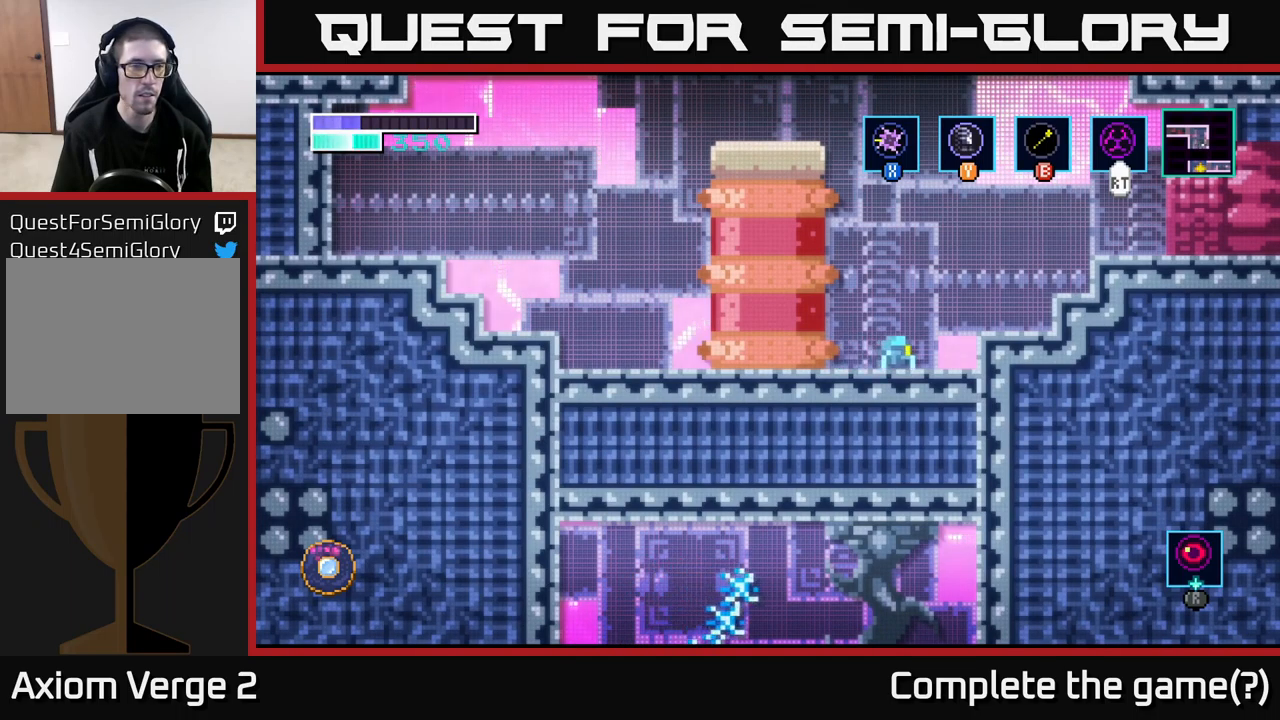
{"buttons": ["A"], "left_stick": "right", "right_stick": "center", "events": [[17, "A", "down"], [384, "A", "up"], [450, "A", "down"]]}
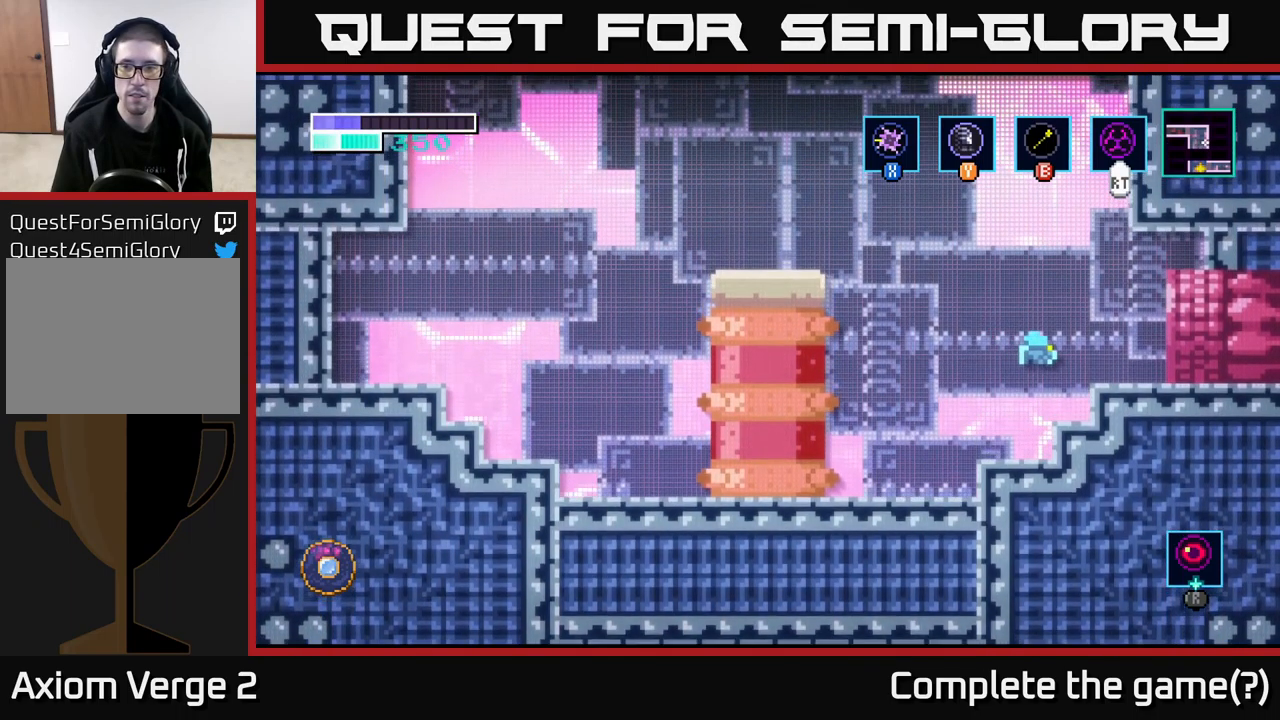
{"buttons": [], "left_stick": "right", "right_stick": "center", "events": [[134, "A", "up"]]}
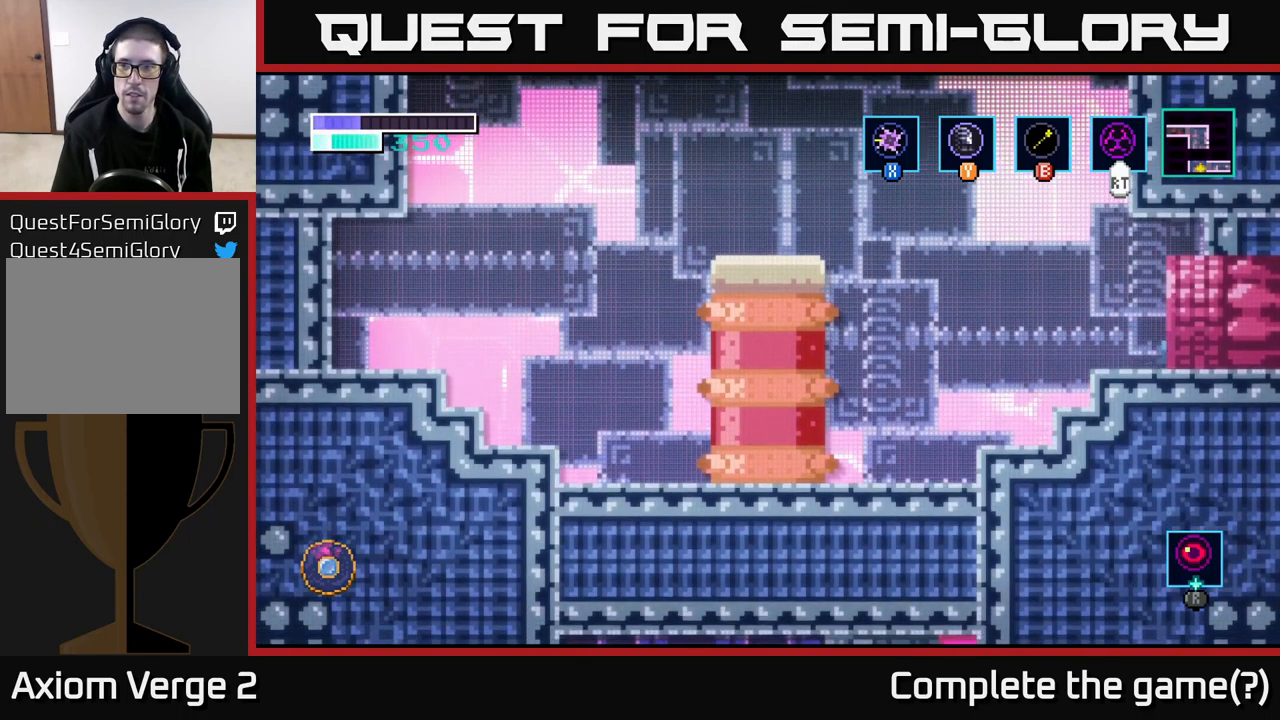
{"buttons": [], "left_stick": "center", "right_stick": "center", "events": [[167, "left_stick", "center"]]}
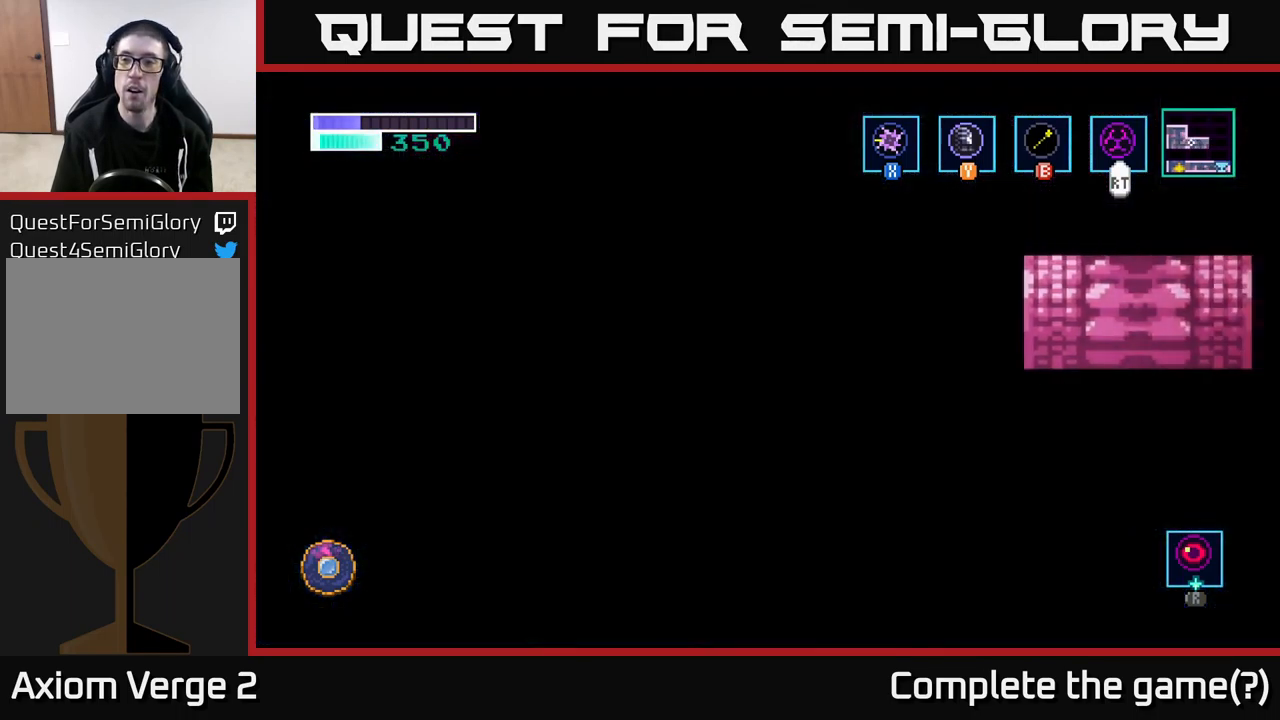
{"buttons": [], "left_stick": "center", "right_stick": "center", "events": []}
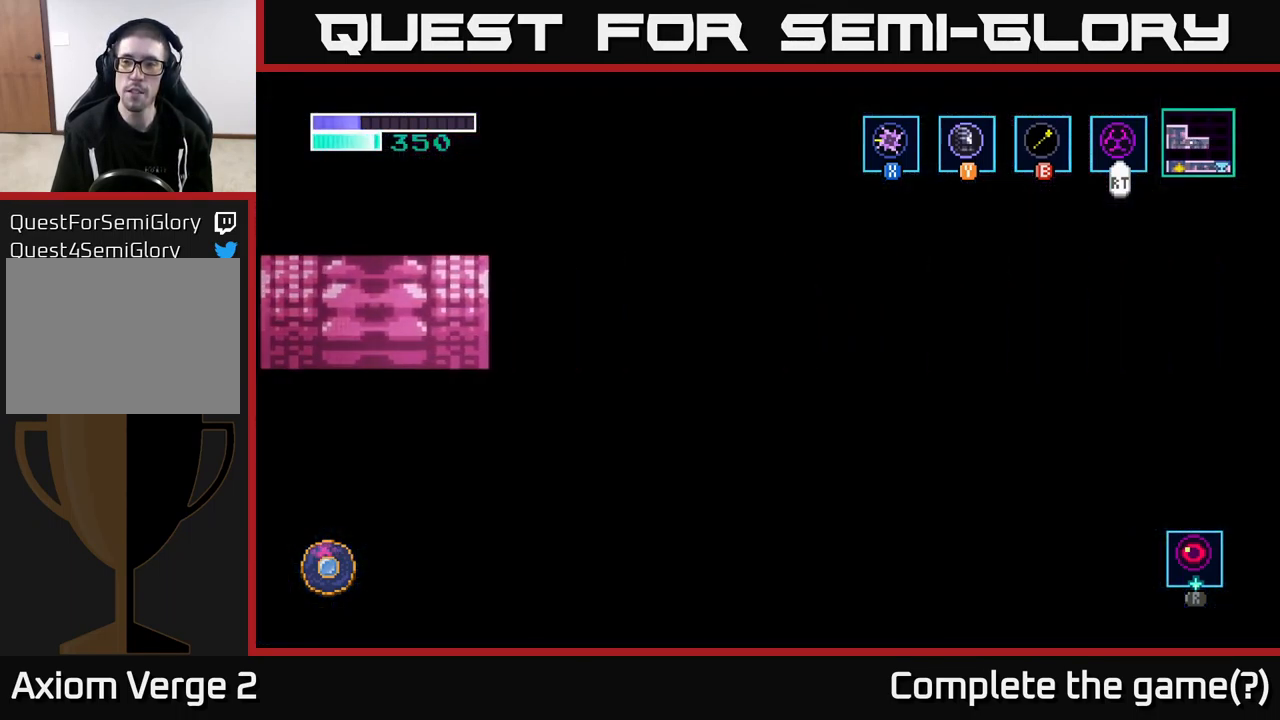
{"buttons": [], "left_stick": "center", "right_stick": "center", "events": []}
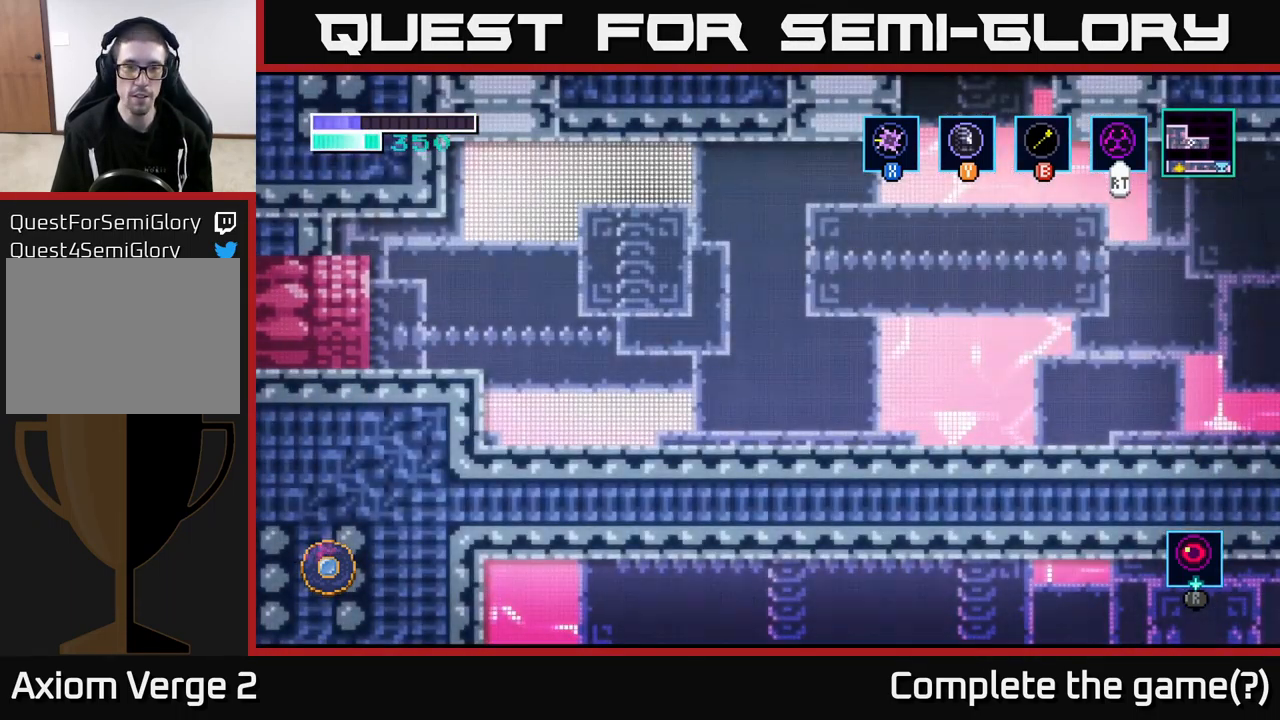
{"buttons": [], "left_stick": "right", "right_stick": "center", "events": [[134, "left_stick", "right"]]}
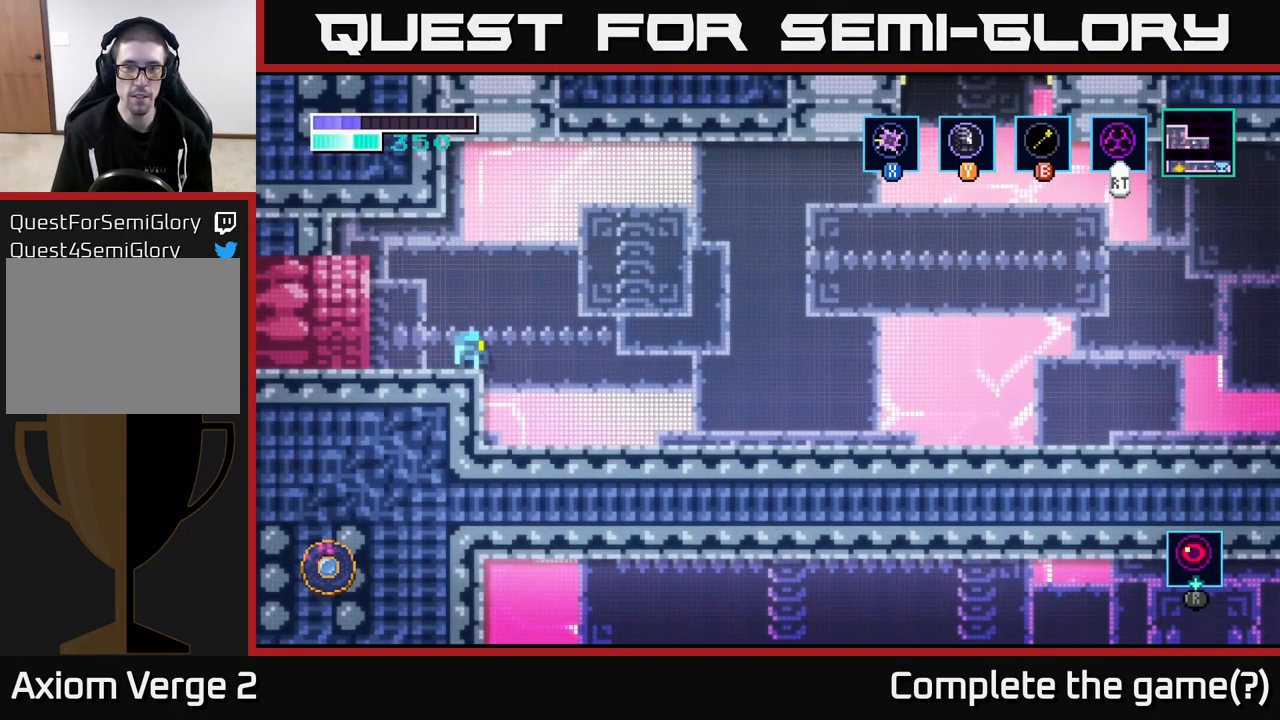
{"buttons": ["A"], "left_stick": "right", "right_stick": "center", "events": [[134, "A", "down"]]}